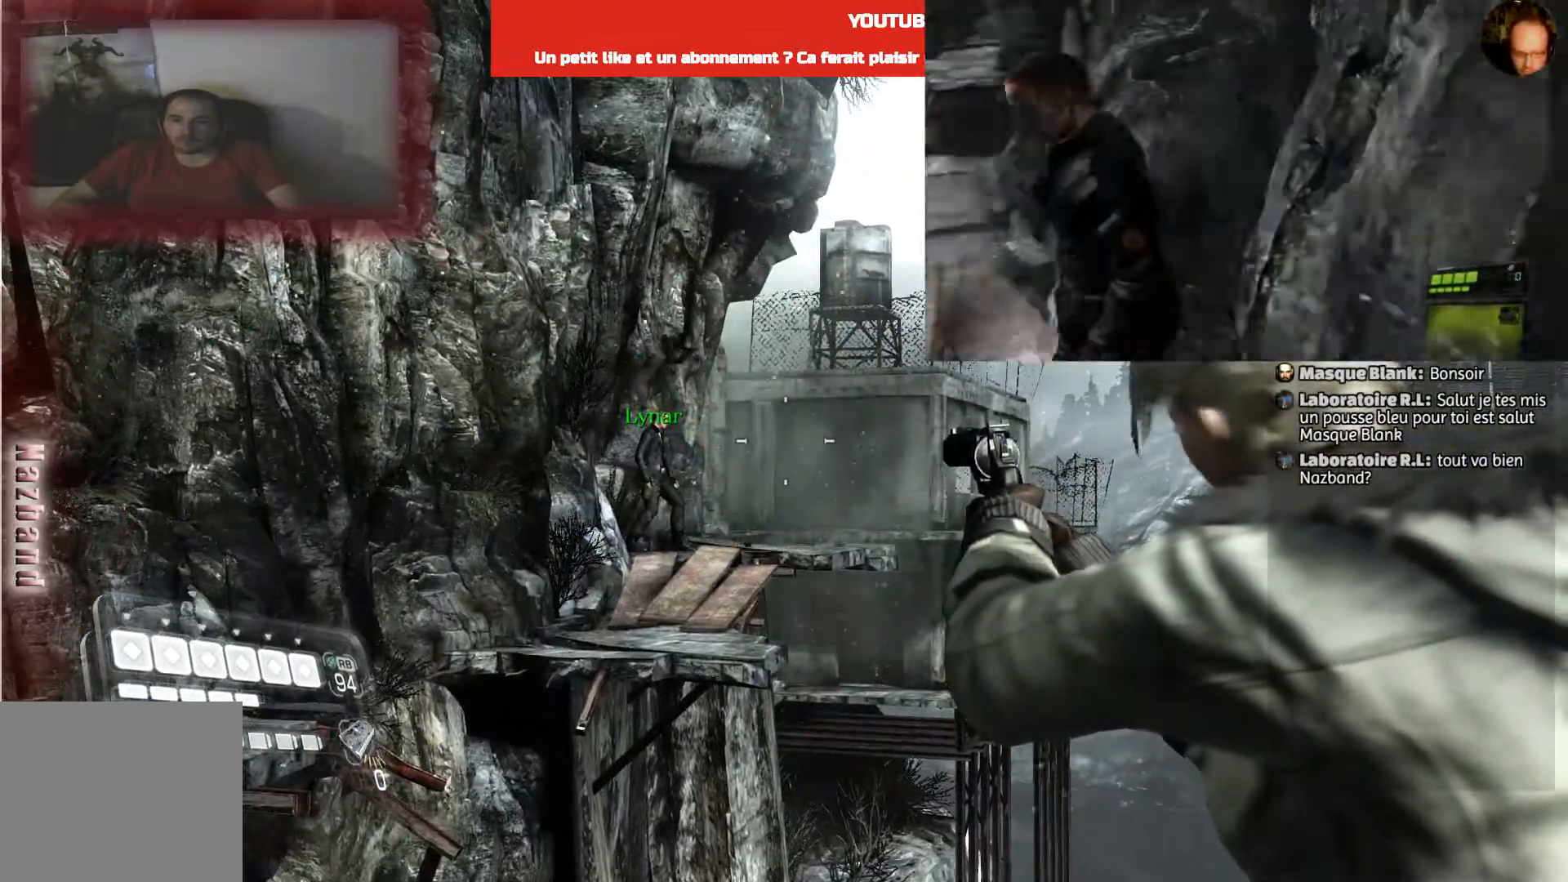
Gameplay with a controller (PlayStation layout); each line is a JSON object with the inputs held at the frame after it. "events" lists button and stick changes between this image and that frame as [ms after this image, input, new state], when the widget could be followed in between.
{"buttons": ["L2"], "left_stick": "up", "right_stick": "center", "events": [[34, "SQUARE", "down"], [167, "SQUARE", "up"], [467, "left_stick", "up"]]}
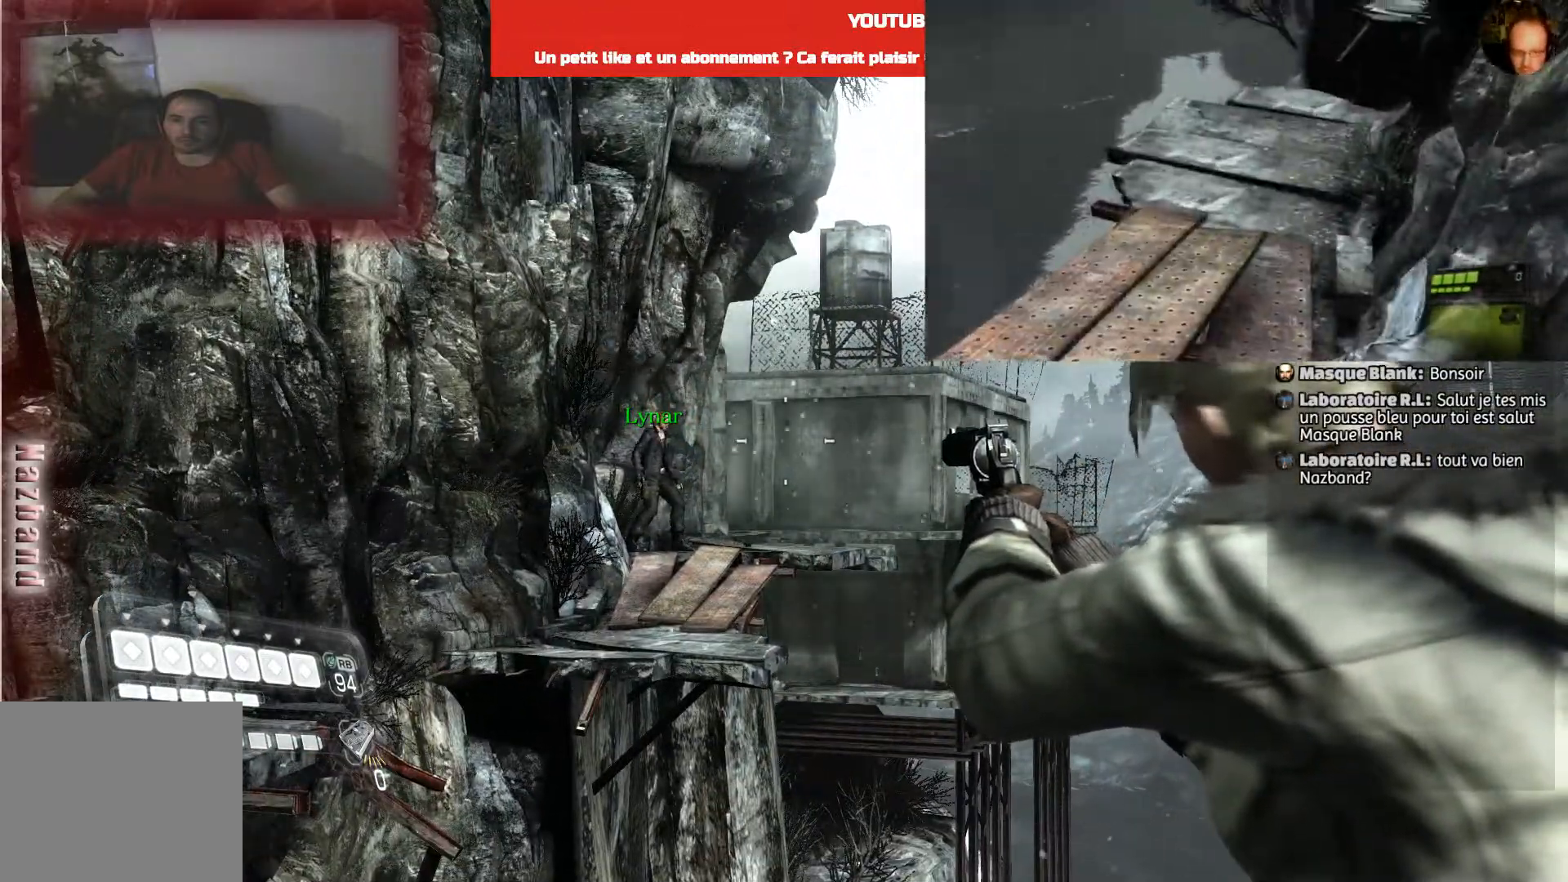
{"buttons": ["SQUARE"], "left_stick": "up-left", "right_stick": "center", "events": [[100, "right_stick", "down-left"], [133, "L2", "up"], [167, "left_stick", "up-left"], [300, "right_stick", "center"], [500, "SQUARE", "down"]]}
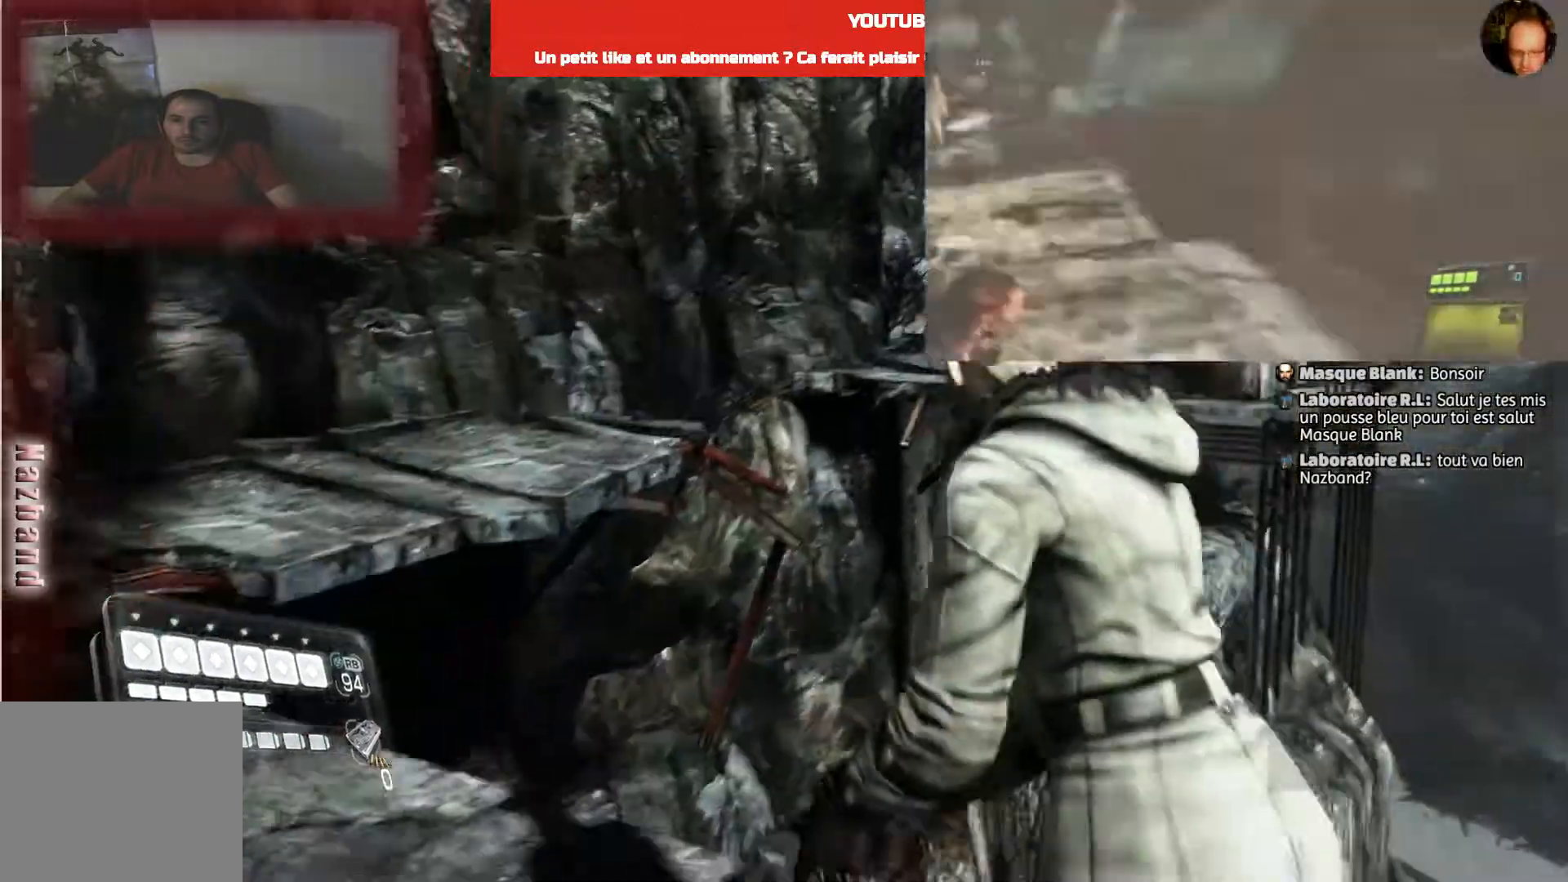
{"buttons": [], "left_stick": "up-left", "right_stick": "center", "events": [[134, "SQUARE", "up"]]}
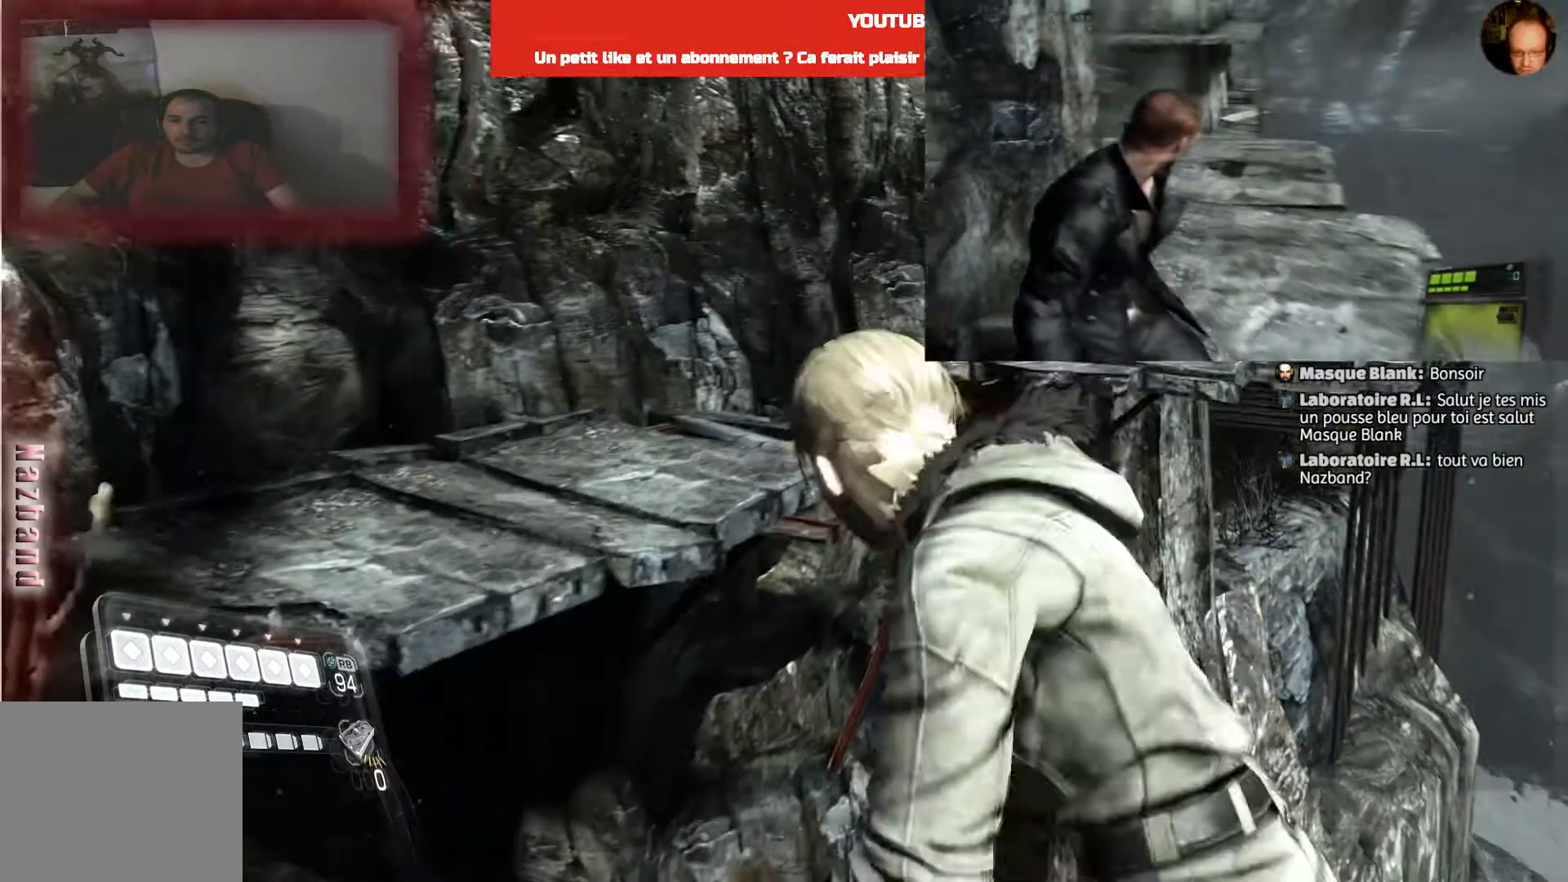
{"buttons": [], "left_stick": "up-left", "right_stick": "center", "events": []}
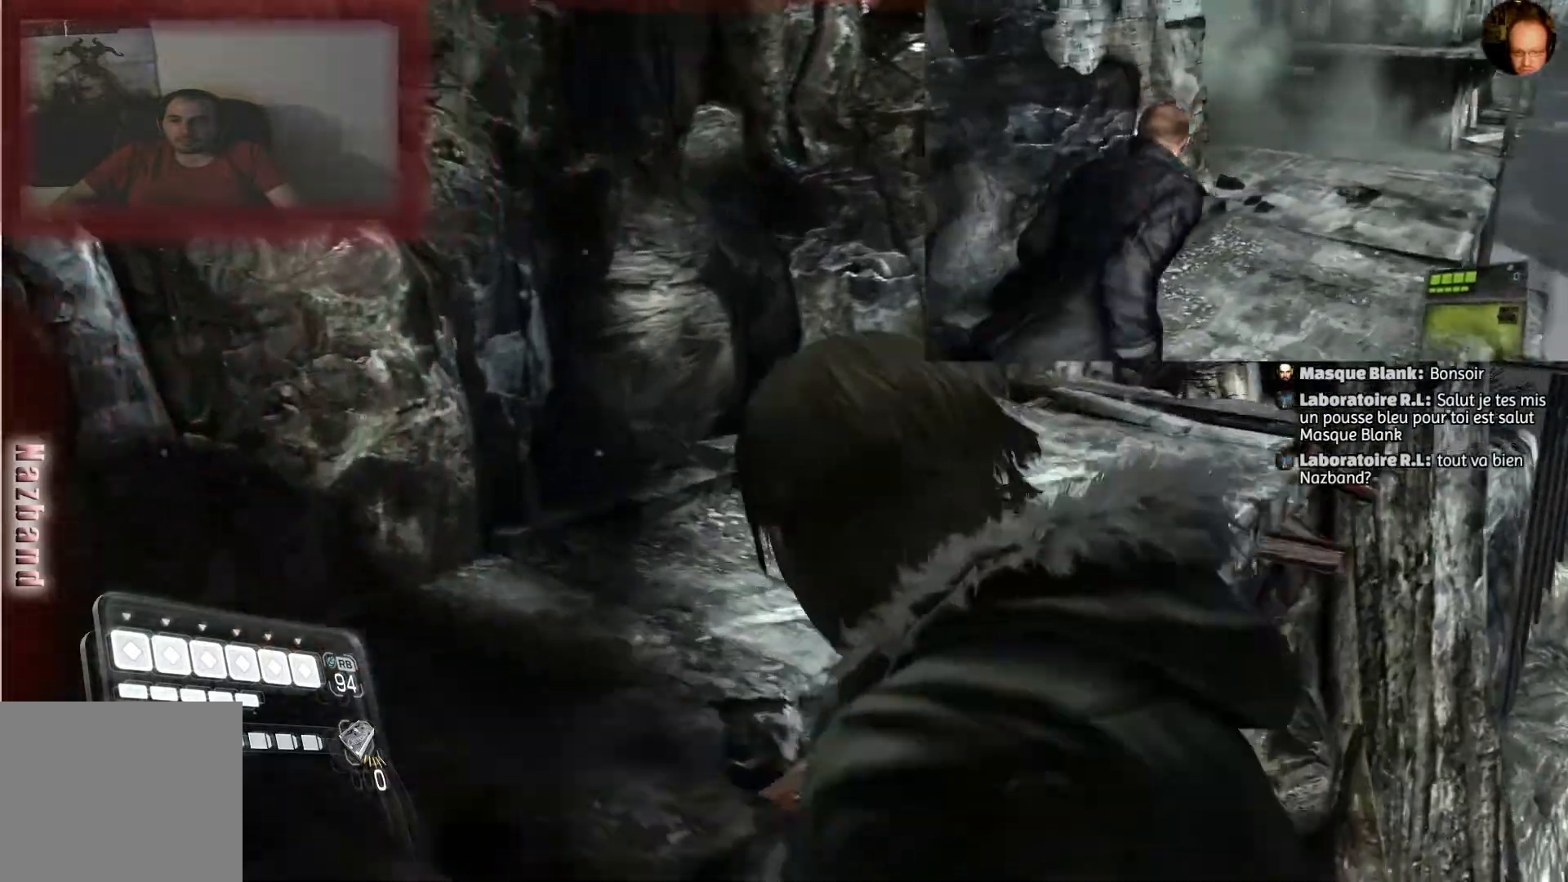
{"buttons": [], "left_stick": "up", "right_stick": "right", "events": [[234, "right_stick", "right"], [434, "left_stick", "up"]]}
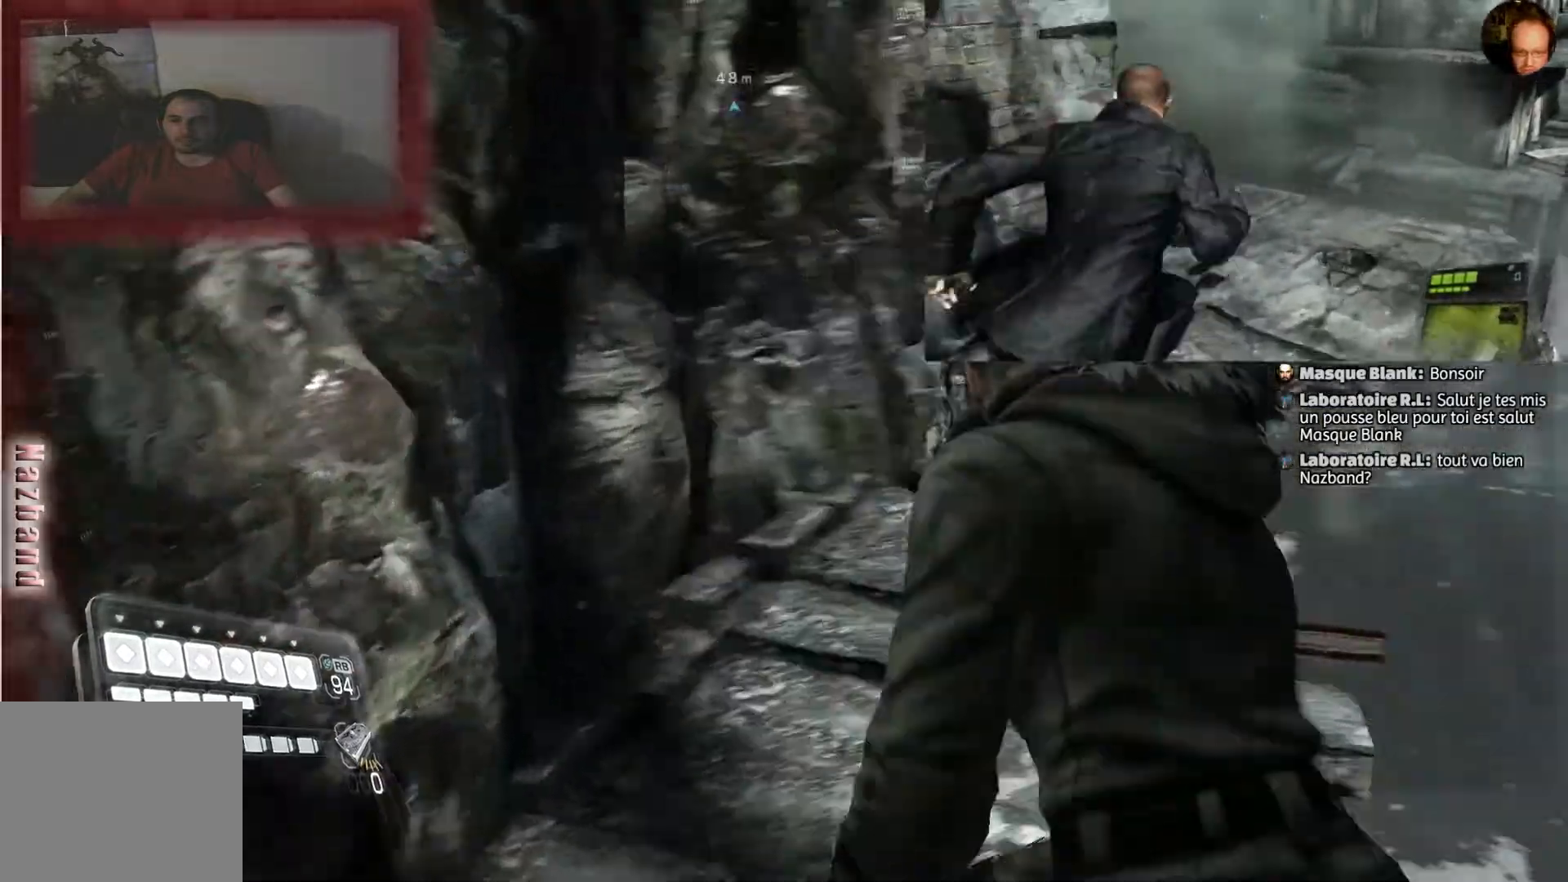
{"buttons": [], "left_stick": "up", "right_stick": "center", "events": [[167, "right_stick", "center"]]}
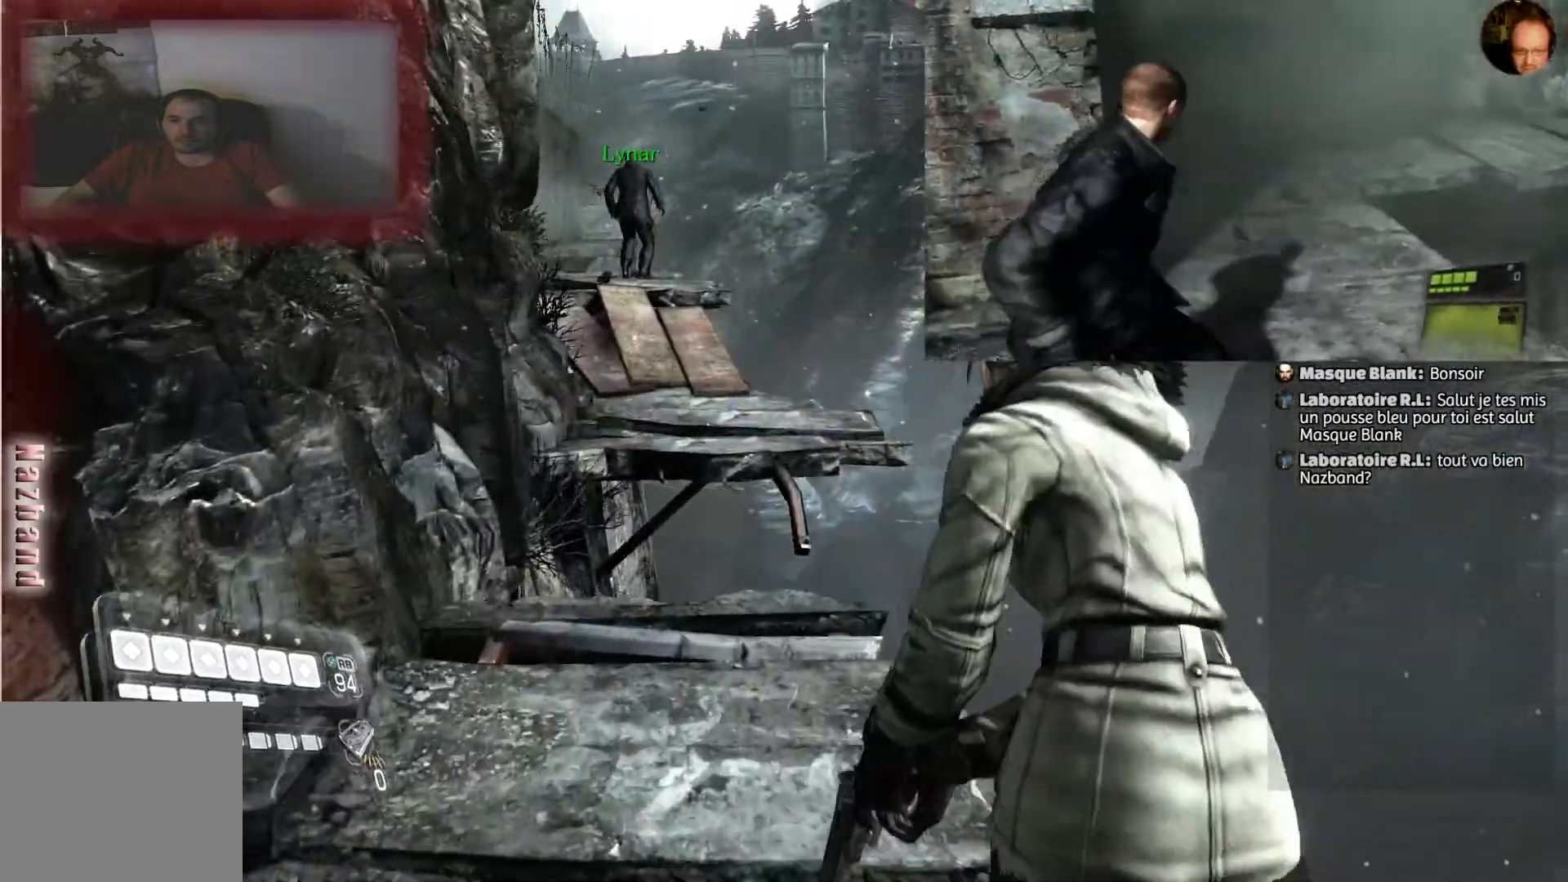
{"buttons": ["CROSS"], "left_stick": "up", "right_stick": "center", "events": [[501, "CROSS", "down"]]}
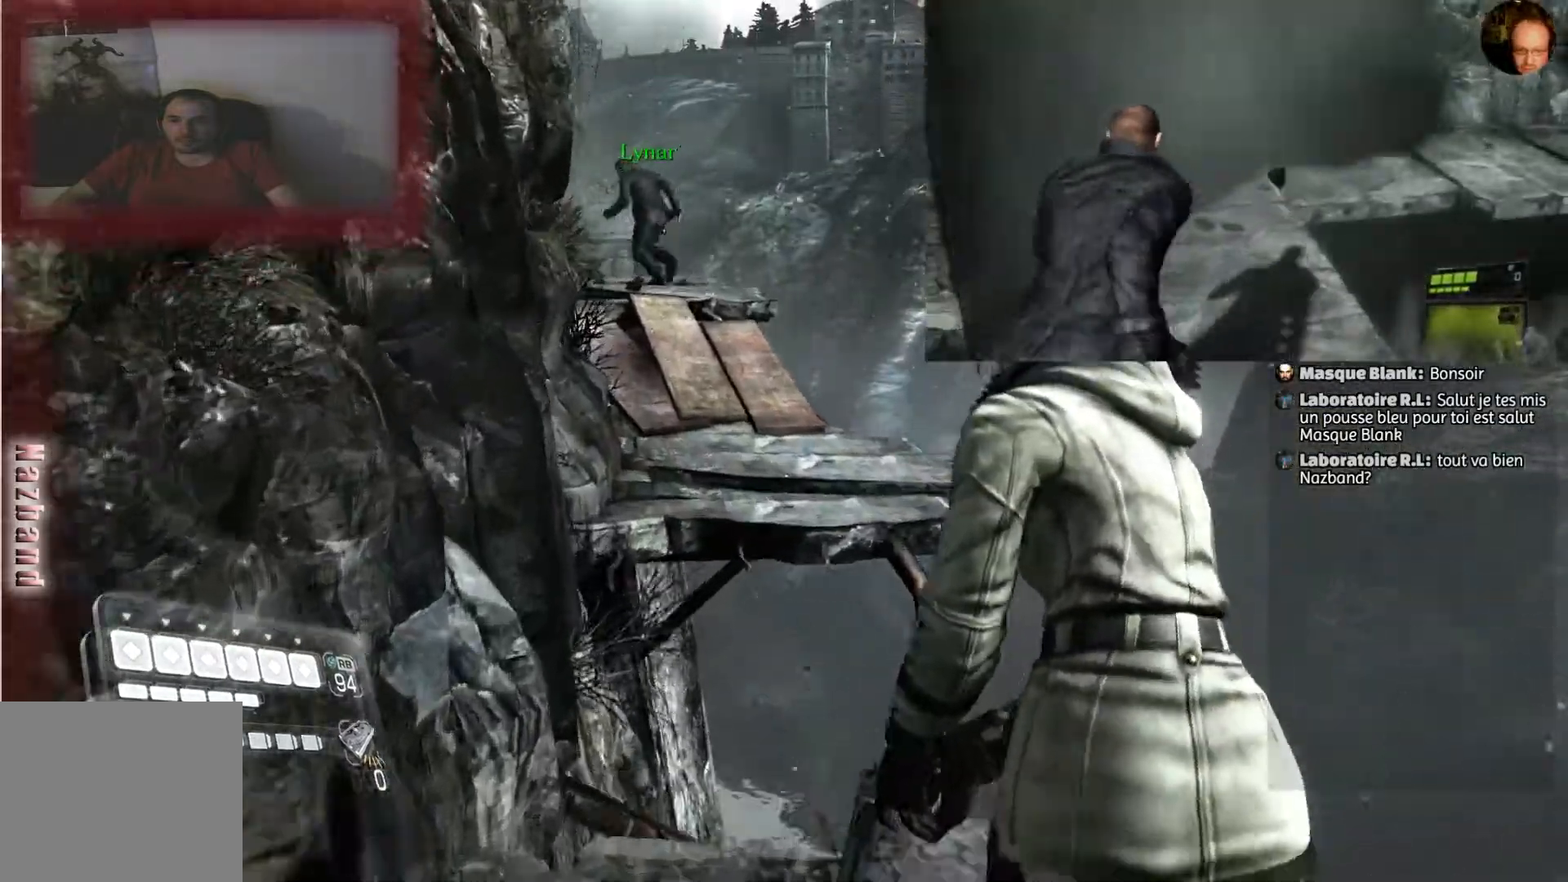
{"buttons": ["CROSS"], "left_stick": "up", "right_stick": "center", "events": []}
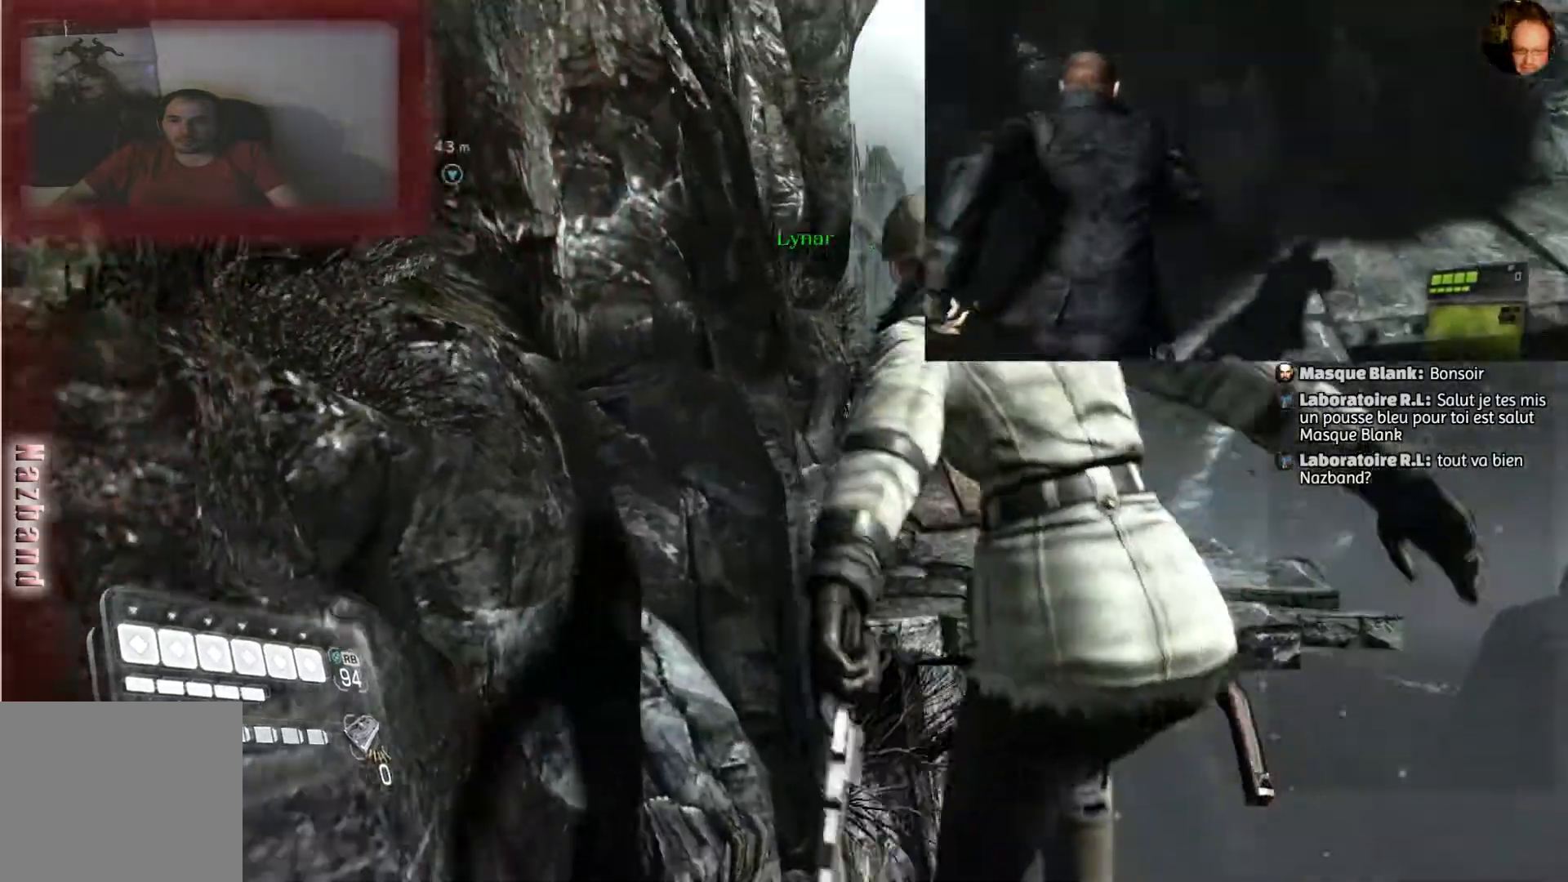
{"buttons": [], "left_stick": "up", "right_stick": "down-left", "events": [[334, "right_stick", "down-left"], [467, "CROSS", "up"]]}